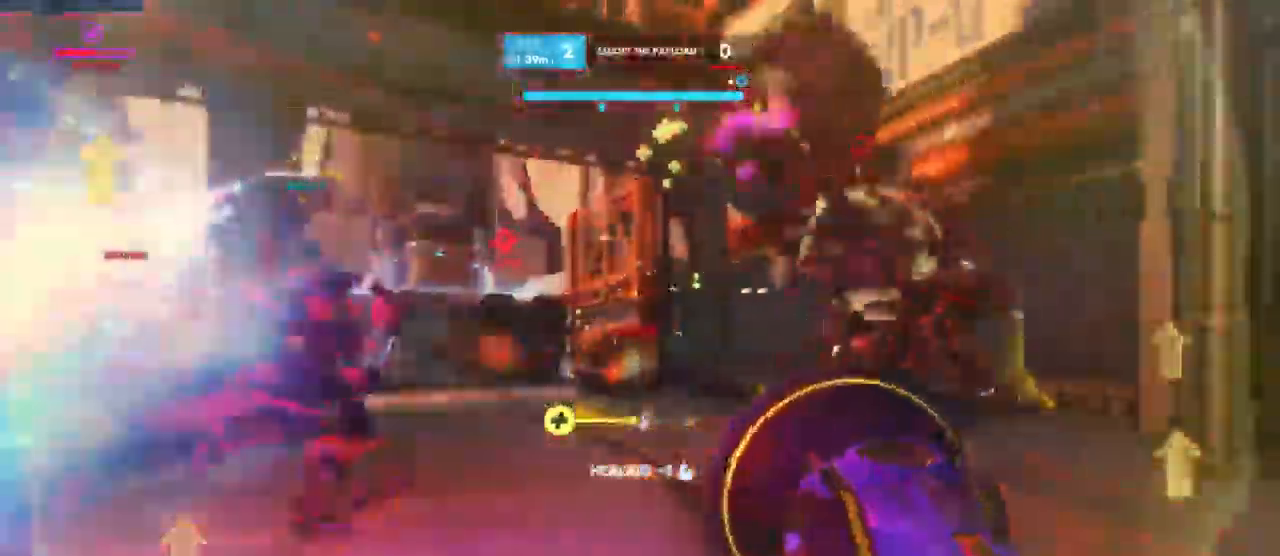
Gameplay with keyboard and mouse; each line is a JSON object with the keys and mouse buttons held at the frame after it. "events" lists presses ("down") and releases ("up") of "a", "ctrl", "d", "e", "q", "s", "shift", "space", "w", "mouse_left", "mouse_wheel", "mouse_right", "mouse_mb4" and "mouse_mb5" between this image and that frame as [ms after this image, input, new state], when the widget could be followed in between. "mouse_left", "mouse_wheel", "mouse_right", "mouse_mb4", "mouse_mb5" = the "left", "wheel", "right", "mb4", "mb5" buttons of the "mouse" list. No other keys are recorded. "wheel" means that the mouse wheel is clicked or scrolled. Mouse movement is not recorded.
{"keys": ["d"], "mouse": ["left"]}
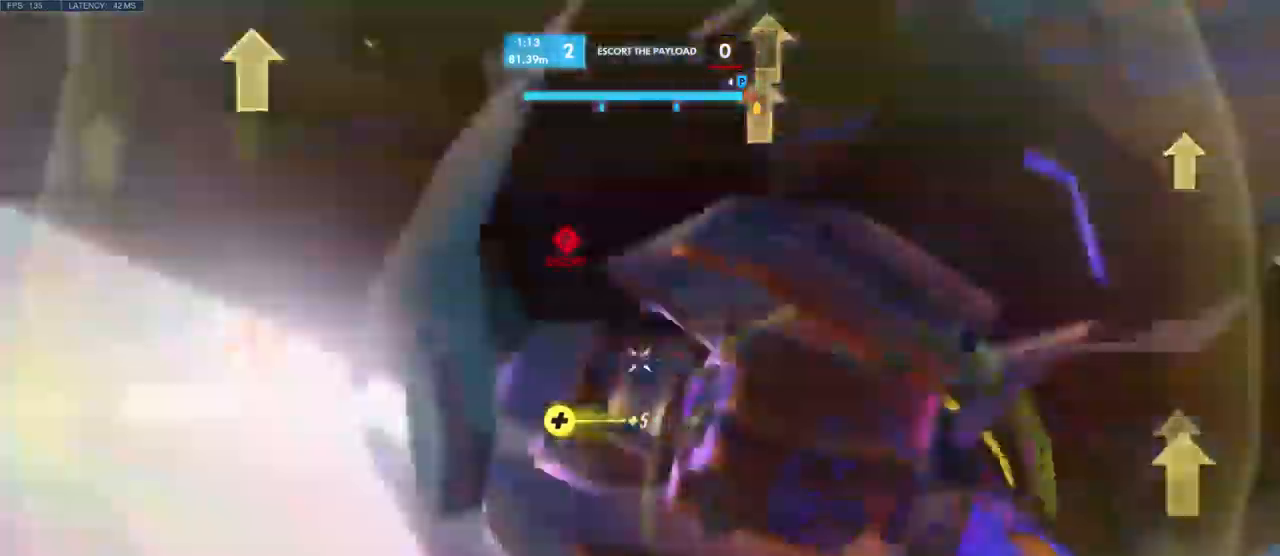
{"keys": ["d", "w"], "mouse": ["left"], "events": [[117, "w", "down"], [384, "s", "down"], [467, "s", "up"]]}
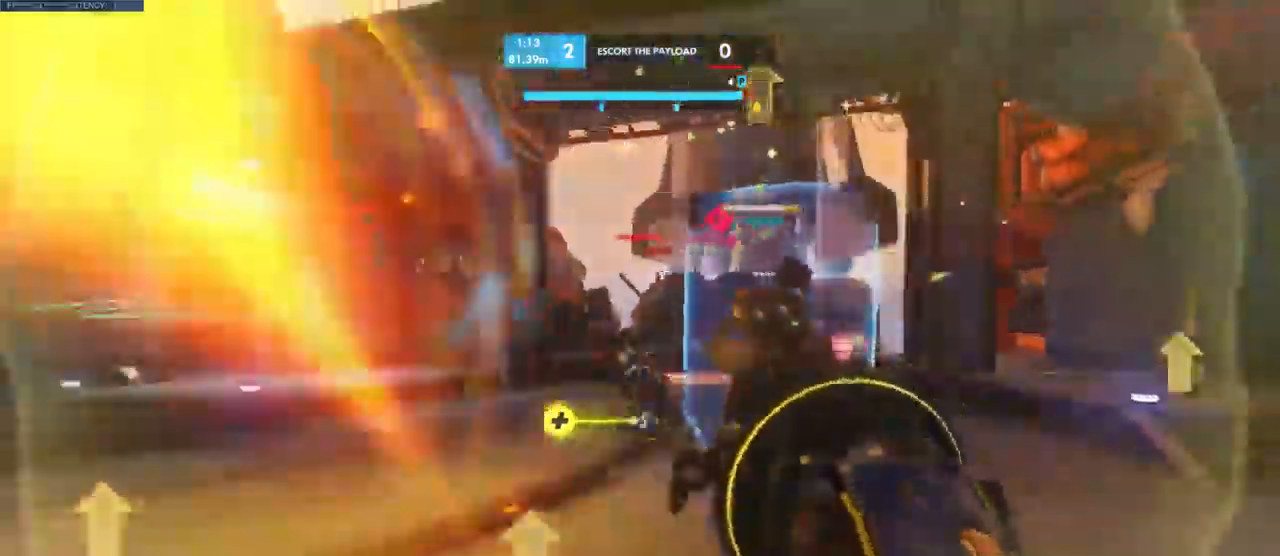
{"keys": ["d", "w"], "mouse": ["left"], "events": []}
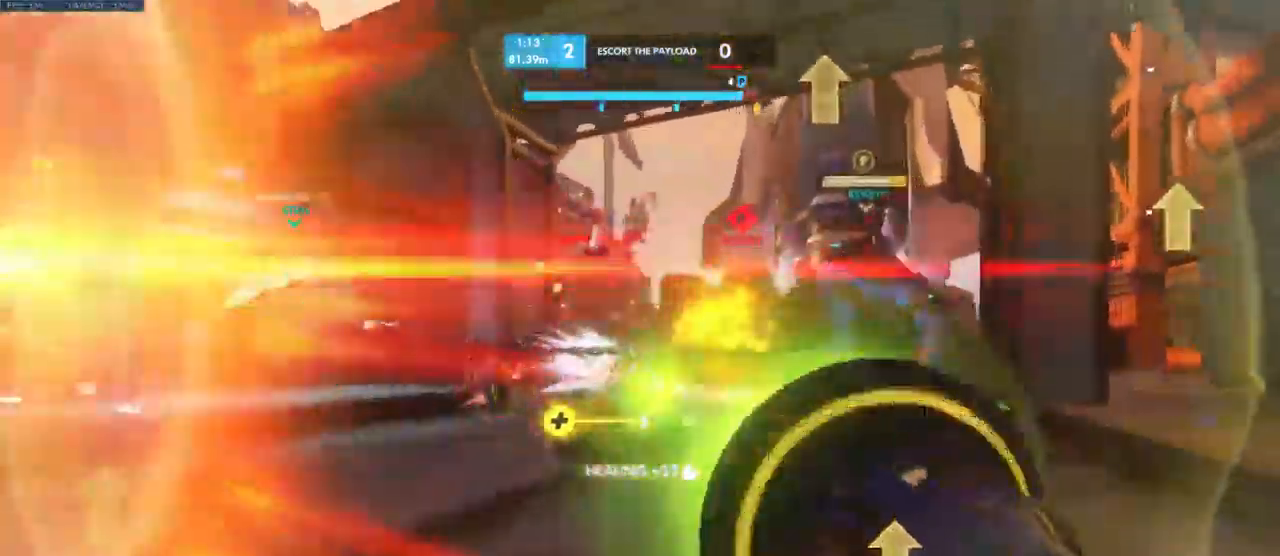
{"keys": ["d"], "mouse": ["left"], "events": [[184, "w", "up"]]}
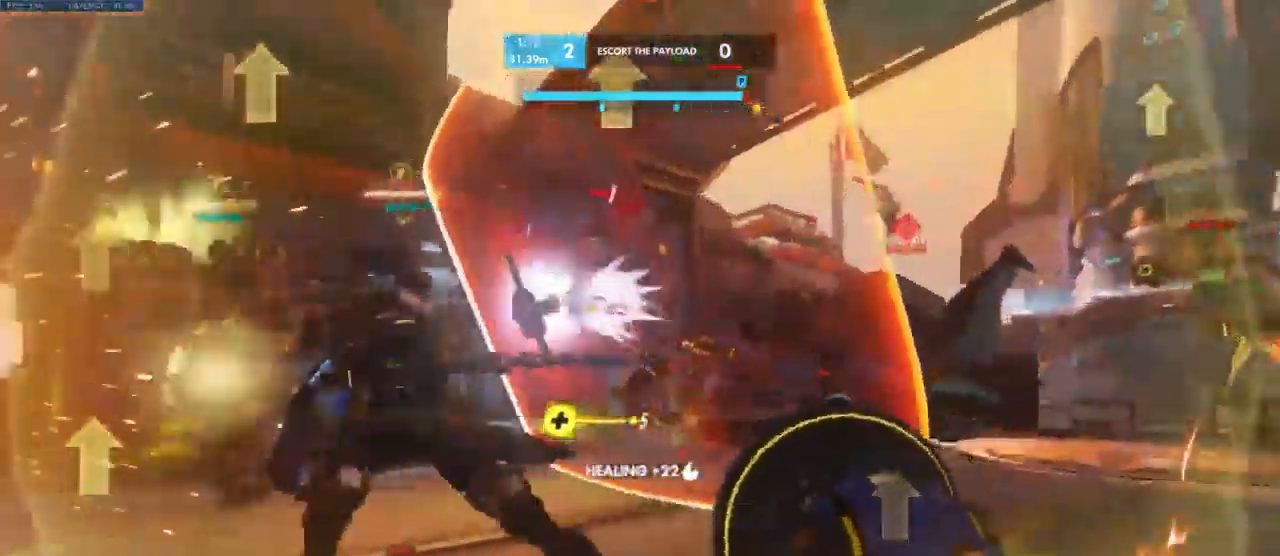
{"keys": ["d", "w"], "mouse": [], "events": [[167, "w", "down"], [267, "w", "up"], [350, "mouse_left", "up"], [484, "w", "down"]]}
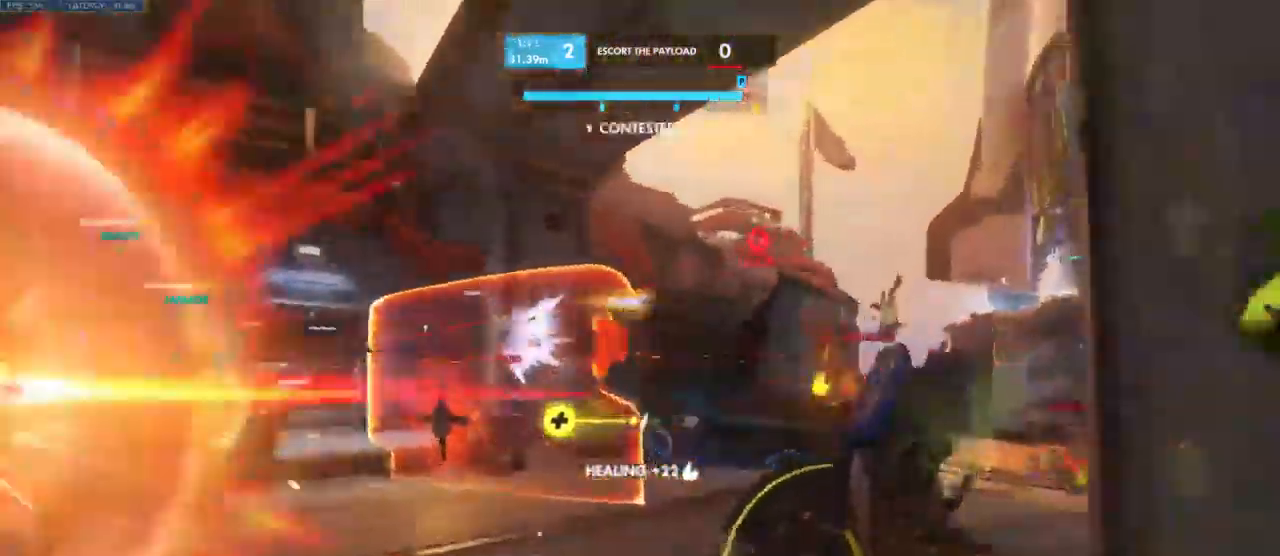
{"keys": ["a", "w"], "mouse": [], "events": [[84, "d", "up"], [434, "a", "down"]]}
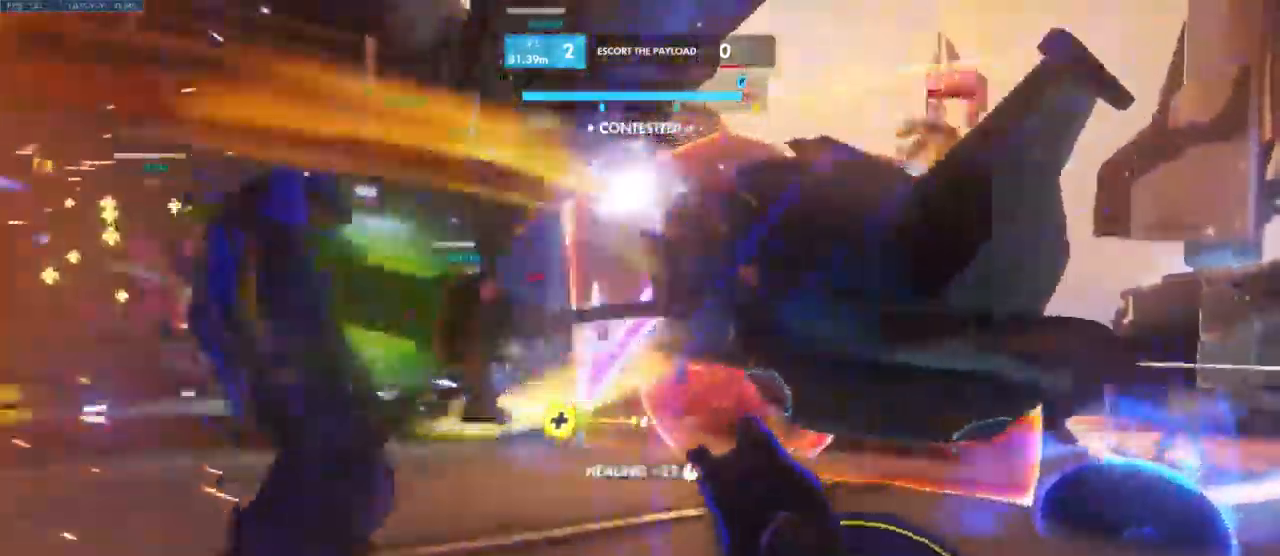
{"keys": ["a", "w"], "mouse": ["left"], "events": [[250, "mouse_left", "down"]]}
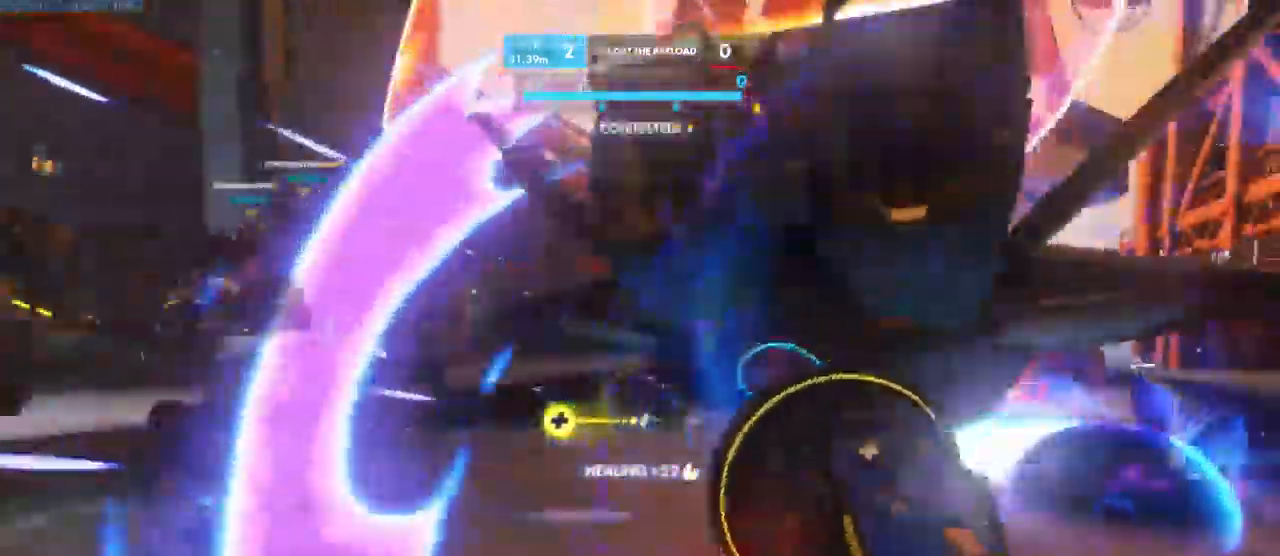
{"keys": ["a", "w"], "mouse": ["left"], "events": []}
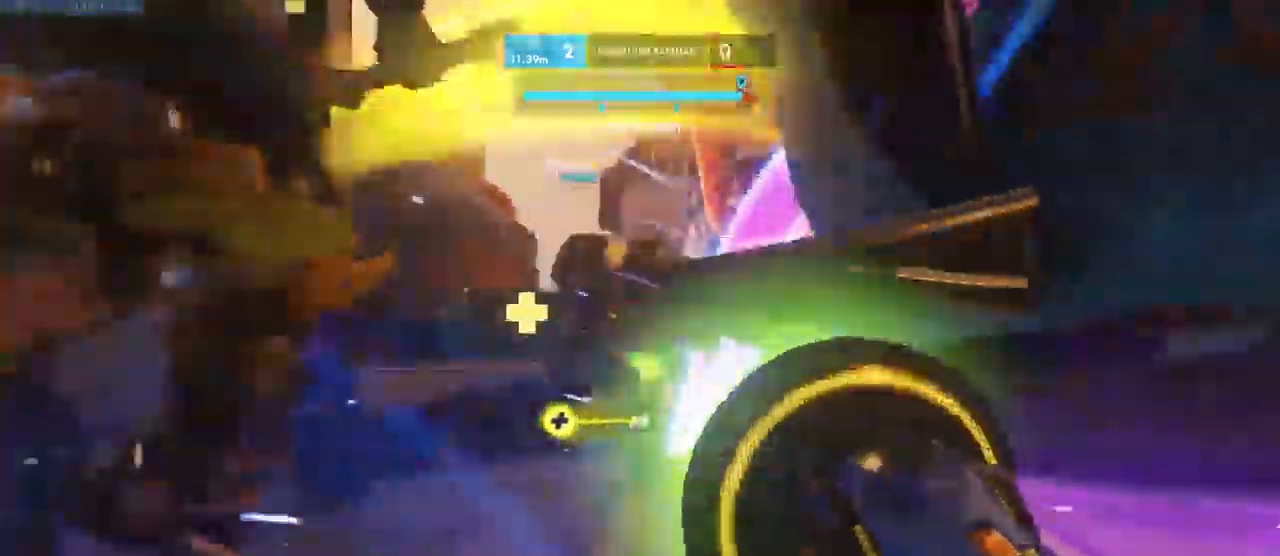
{"keys": ["w"], "mouse": ["left"], "events": [[434, "a", "up"]]}
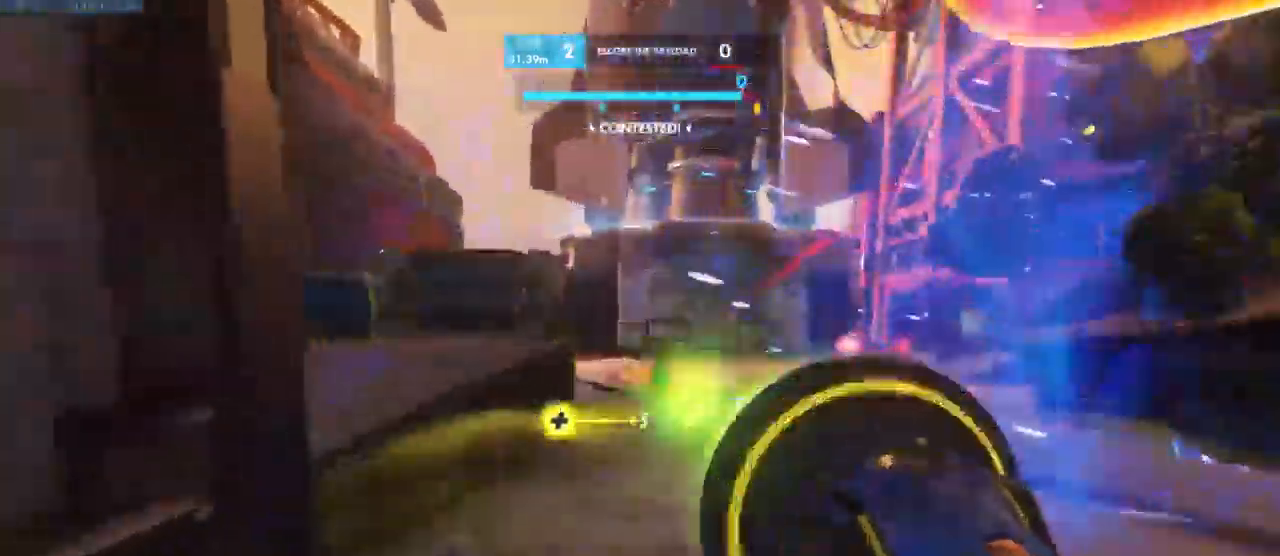
{"keys": ["a", "w"], "mouse": ["left"], "events": [[284, "a", "down"]]}
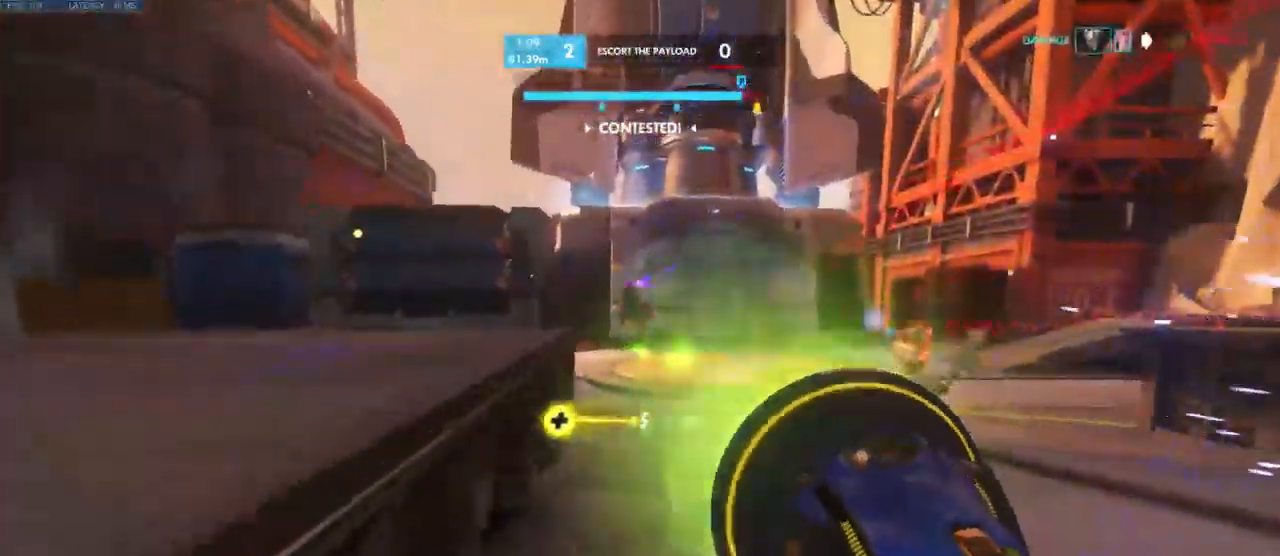
{"keys": ["d", "w"], "mouse": [], "events": [[67, "space", "down"], [100, "mouse_left", "up"], [250, "space", "up"], [350, "a", "up"], [483, "d", "down"]]}
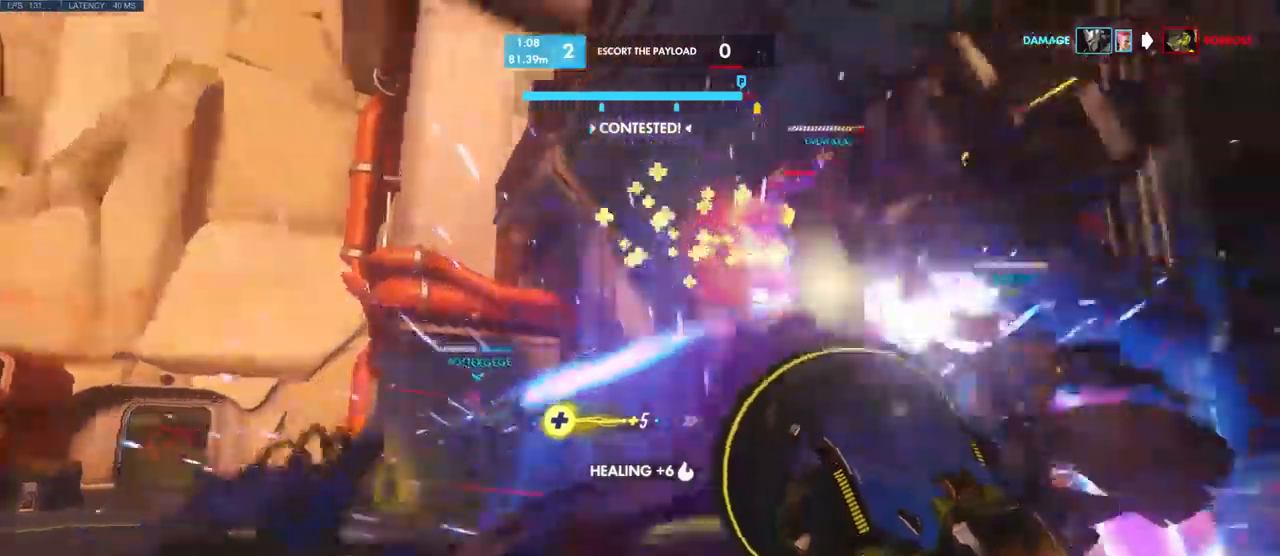
{"keys": ["d", "space", "w"], "mouse": ["left"], "events": [[17, "mouse_left", "down"], [467, "space", "down"]]}
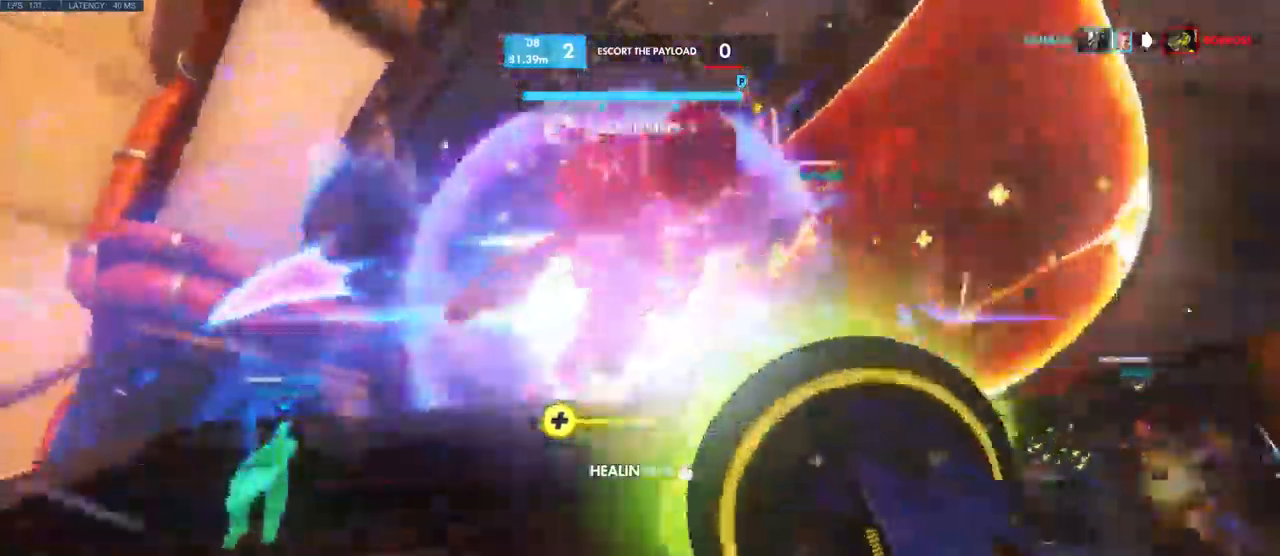
{"keys": ["d"], "mouse": ["left"]}
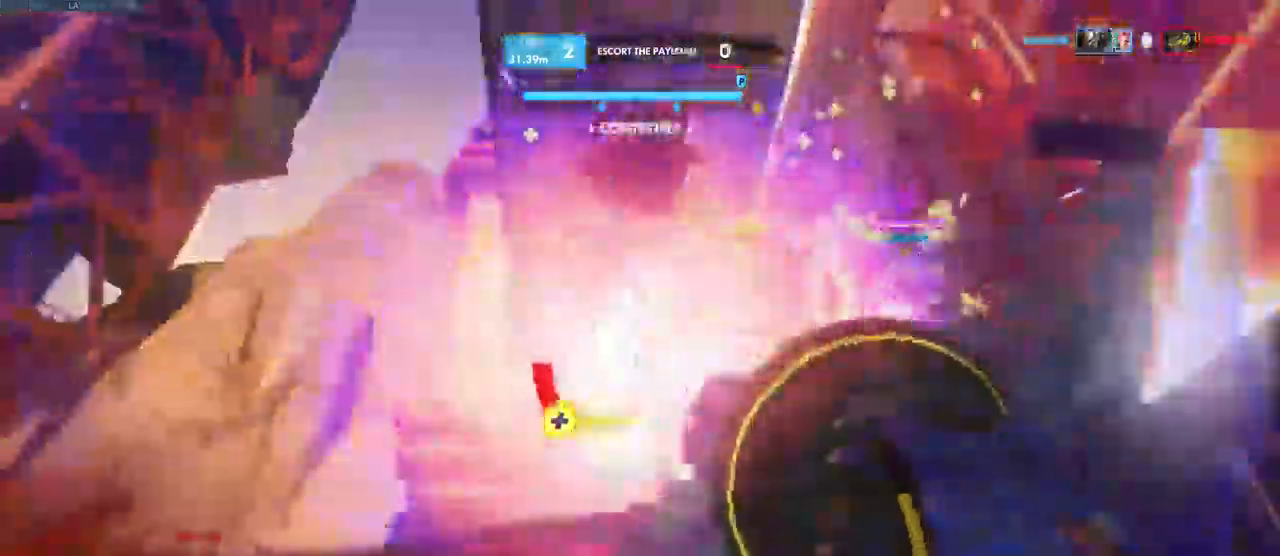
{"keys": ["d", "w"], "mouse": ["left"], "events": [[500, "w", "down"]]}
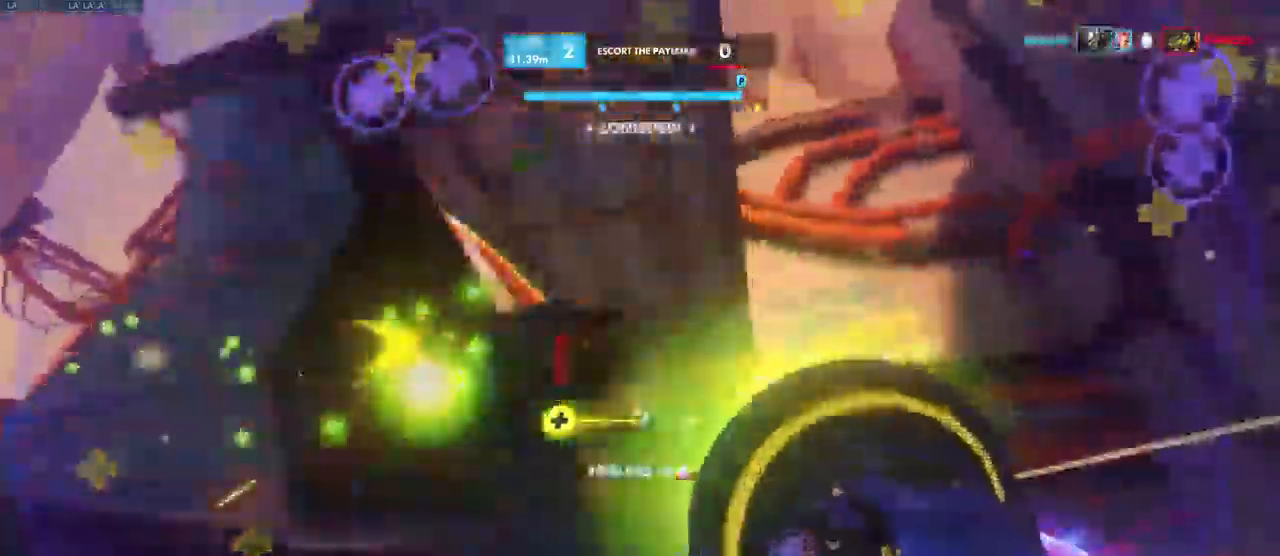
{"keys": ["d"], "mouse": [], "events": [[67, "mouse_left", "up"], [67, "space", "down"], [234, "space", "up"], [500, "w", "up"]]}
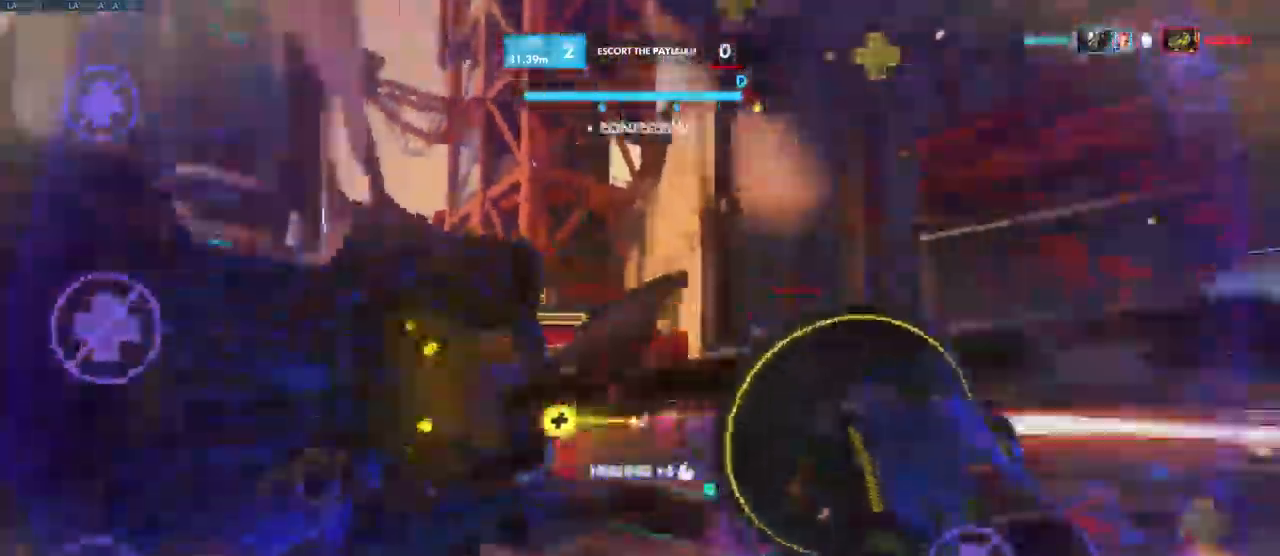
{"keys": ["d", "s"], "mouse": ["left"], "events": [[117, "mouse_left", "down"], [434, "s", "down"]]}
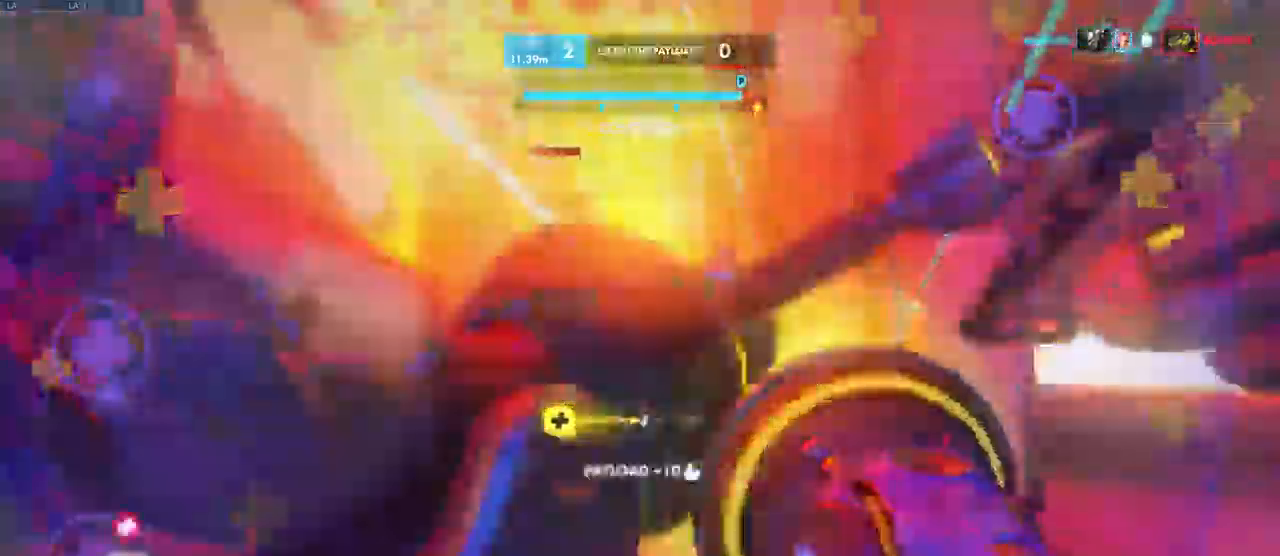
{"keys": ["d"], "mouse": ["left"], "events": [[200, "space", "down"], [267, "s", "up"], [367, "space", "up"]]}
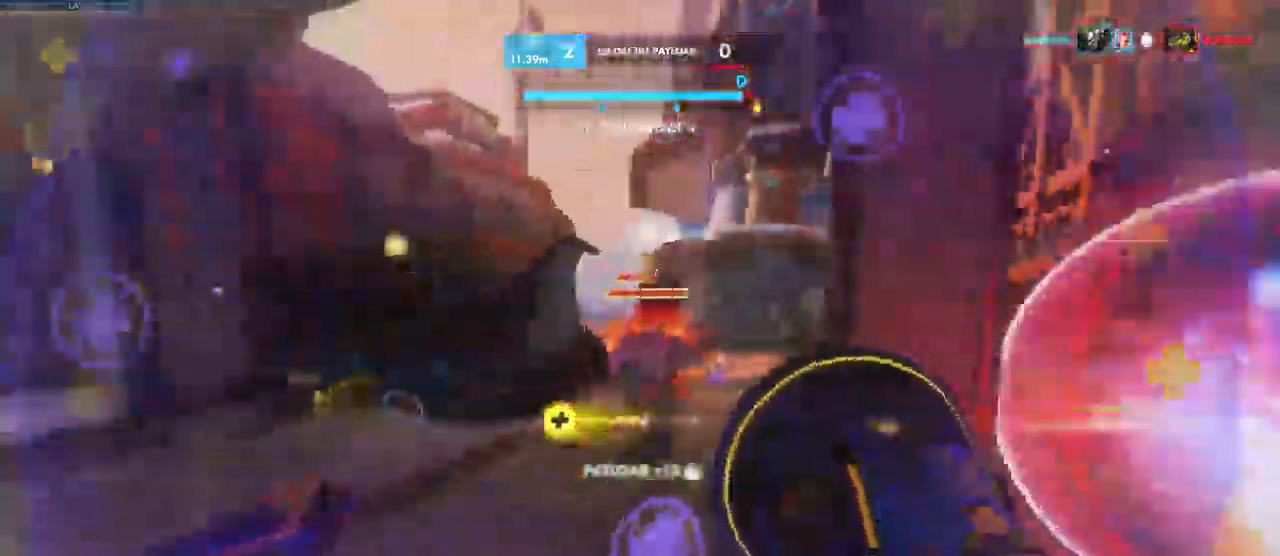
{"keys": ["d", "s"], "mouse": []}